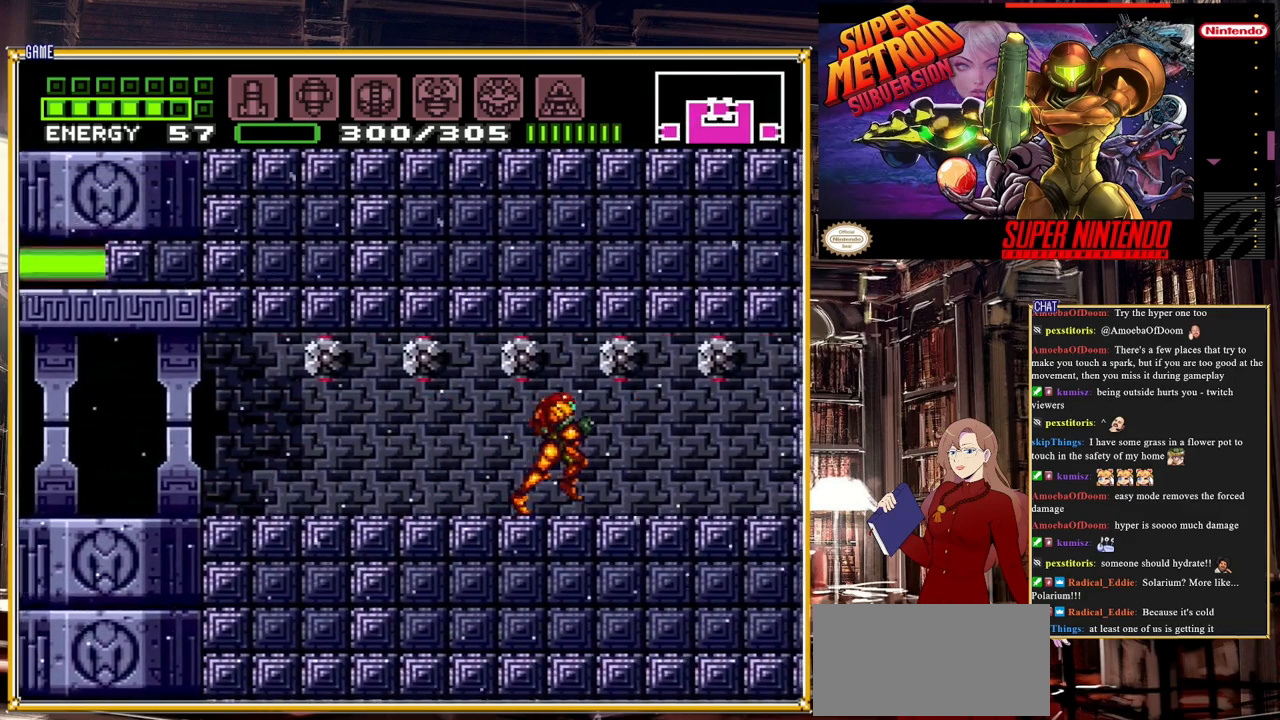
Gameplay with a controller (Nintendo layout); each line is a JSON object with the inputs held at the frame after it. "events" lists button and stick changes between this image and that frame as [ms after this image, input, new state], when the widget could be followed in between. Not read: L3 R3.
{"buttons": ["DPAD_RIGHT"], "events": [[133, "DPAD_RIGHT", "up"], [283, "DPAD_RIGHT", "down"]]}
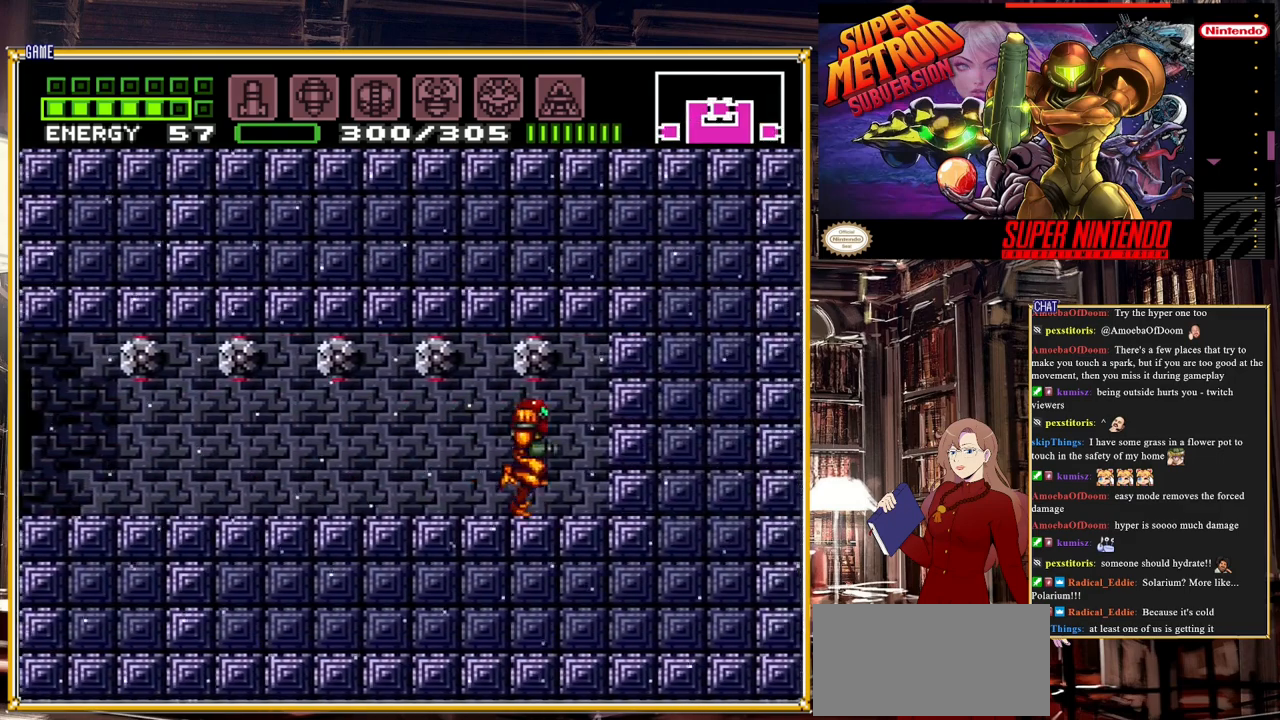
{"buttons": ["DPAD_LEFT"], "events": [[183, "DPAD_RIGHT", "up"], [400, "DPAD_LEFT", "down"]]}
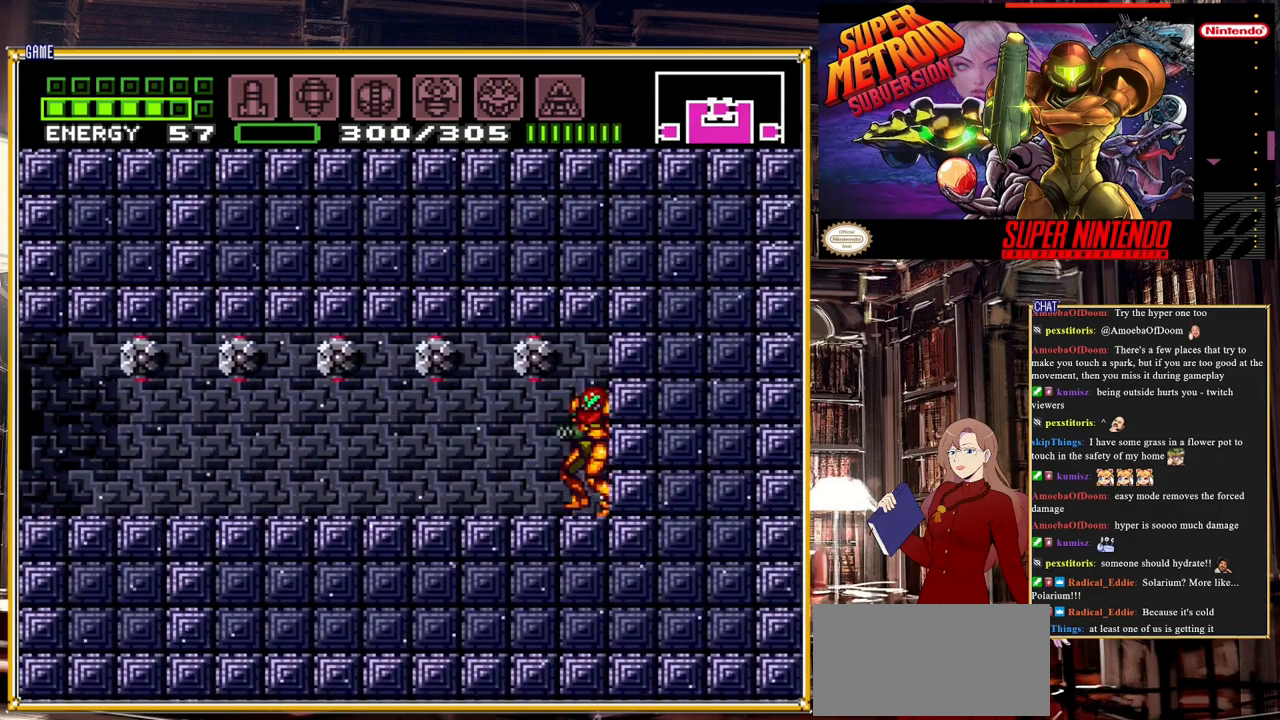
{"buttons": [], "events": [[217, "DPAD_LEFT", "up"], [417, "DPAD_LEFT", "down"], [500, "DPAD_LEFT", "up"]]}
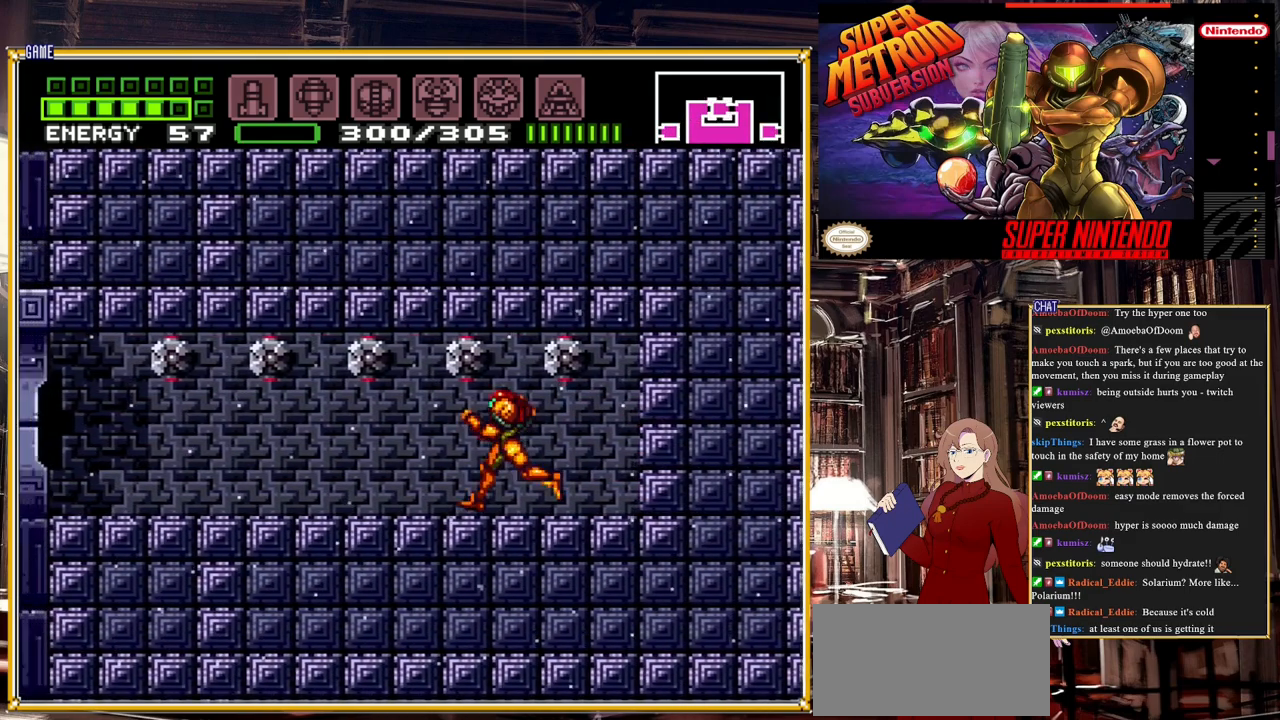
{"buttons": [], "events": [[183, "DPAD_LEFT", "down"], [267, "DPAD_LEFT", "up"]]}
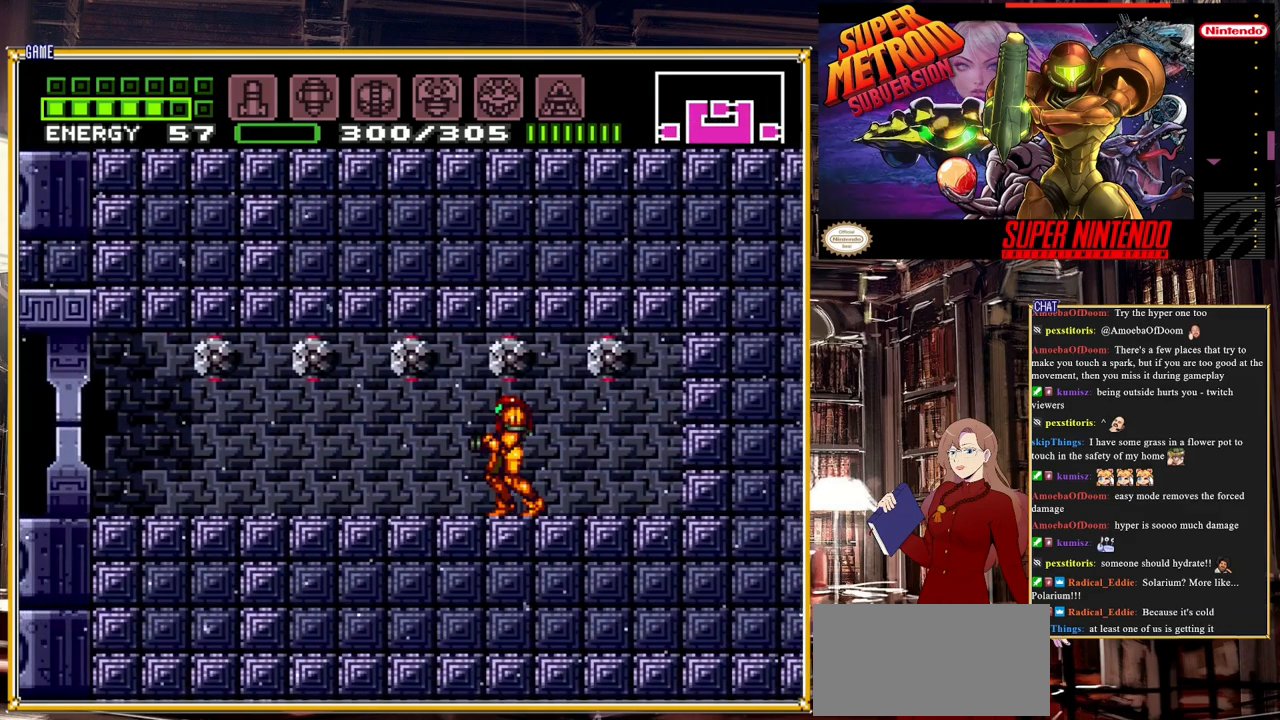
{"buttons": [], "events": []}
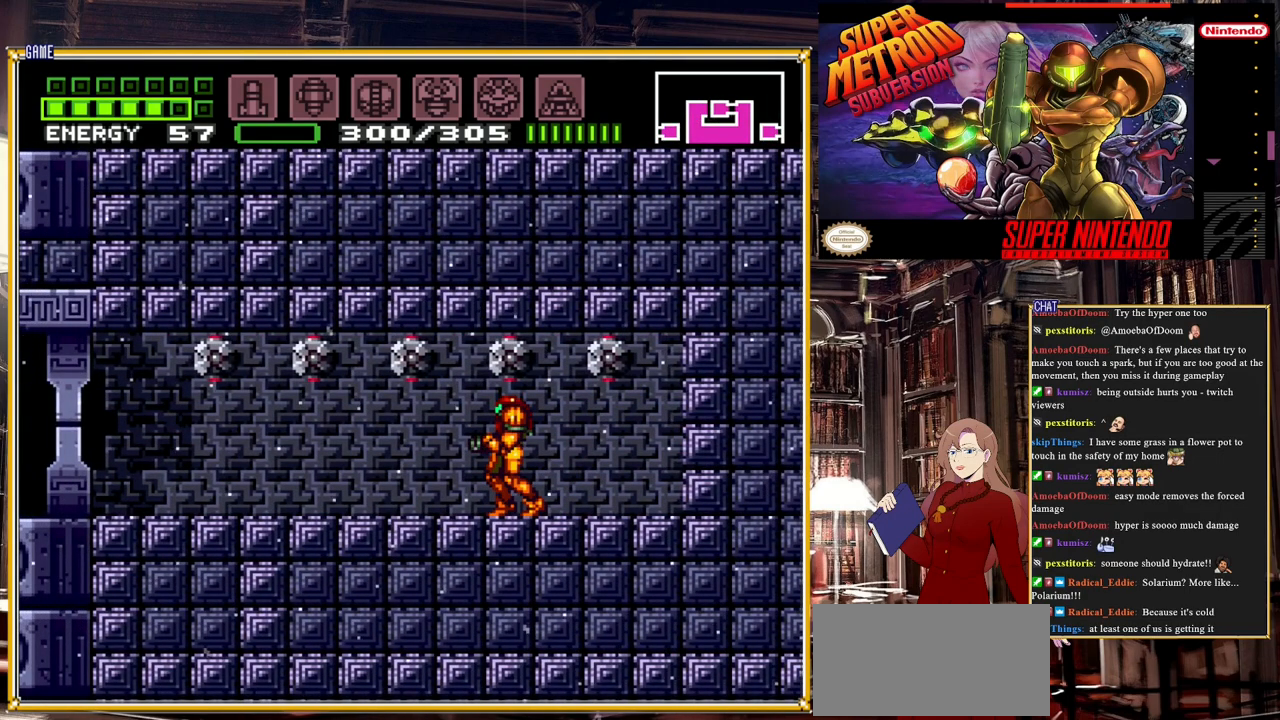
{"buttons": [], "events": []}
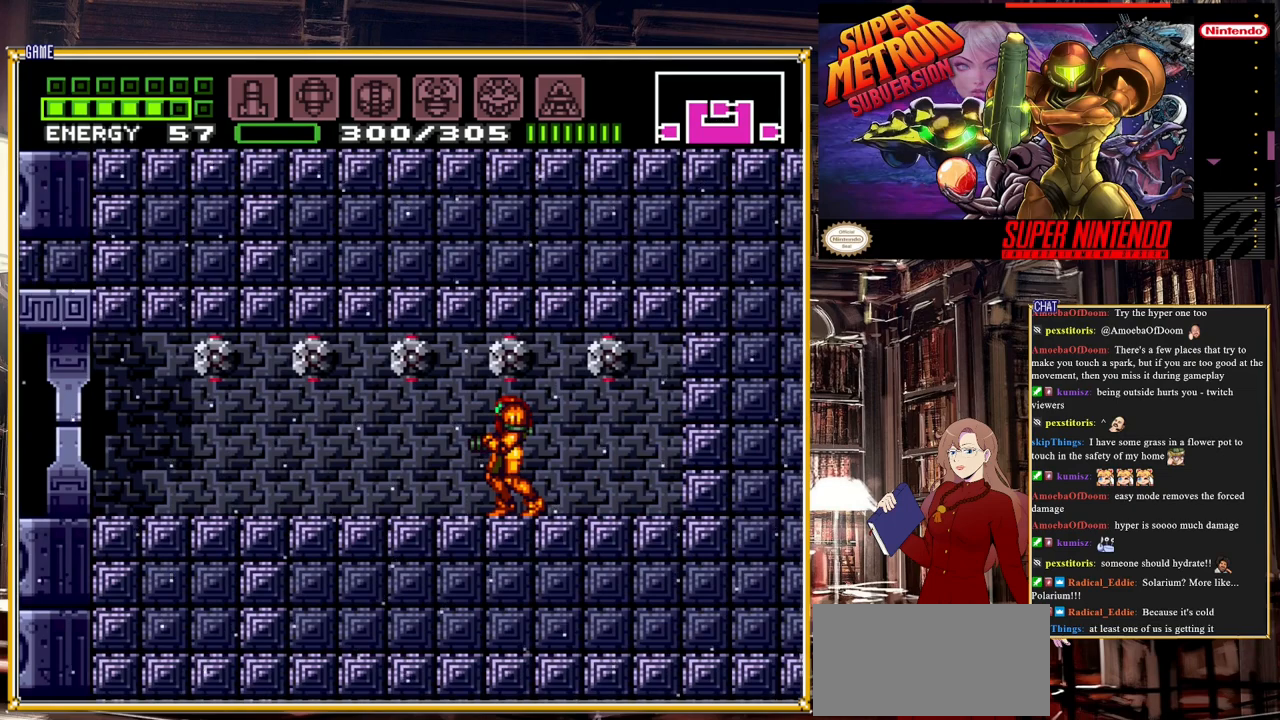
{"buttons": ["DPAD_UP"], "events": [[167, "DPAD_UP", "down"]]}
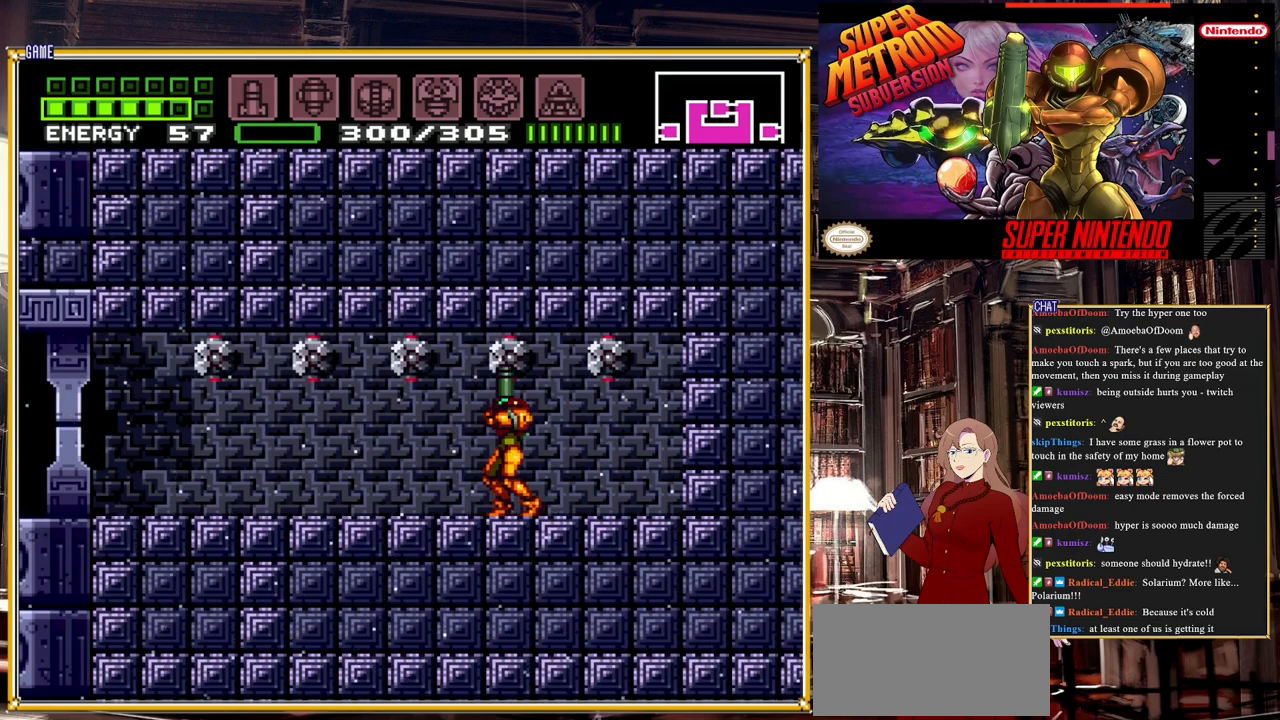
{"buttons": [], "events": [[83, "DPAD_UP", "up"], [283, "DPAD_LEFT", "down"], [483, "DPAD_LEFT", "up"]]}
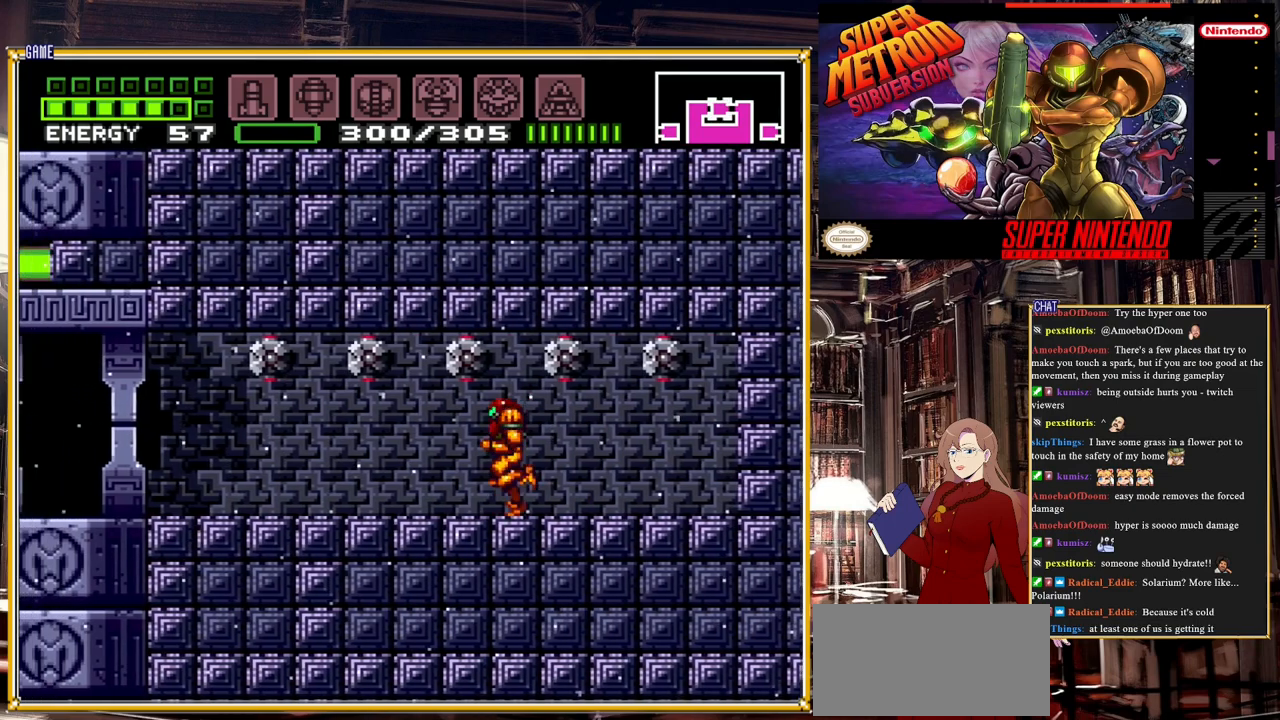
{"buttons": ["DPAD_RIGHT"], "events": [[433, "DPAD_RIGHT", "down"]]}
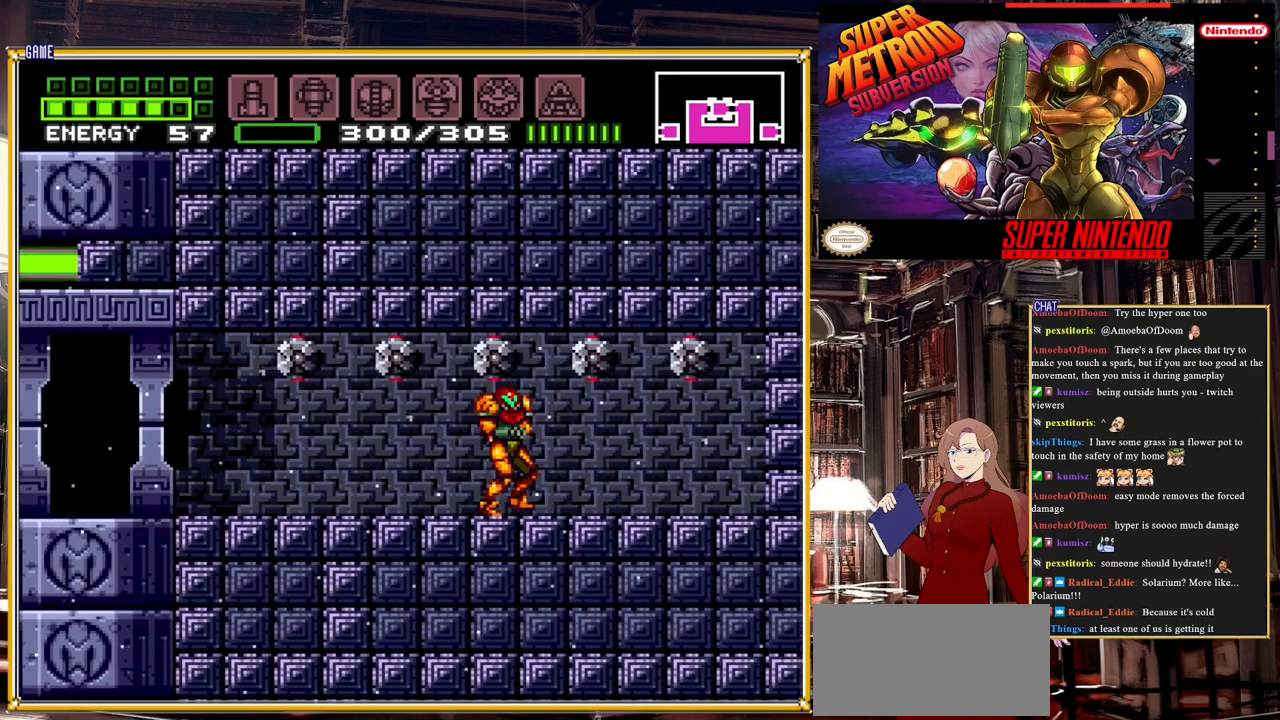
{"buttons": [], "events": [[233, "DPAD_RIGHT", "up"]]}
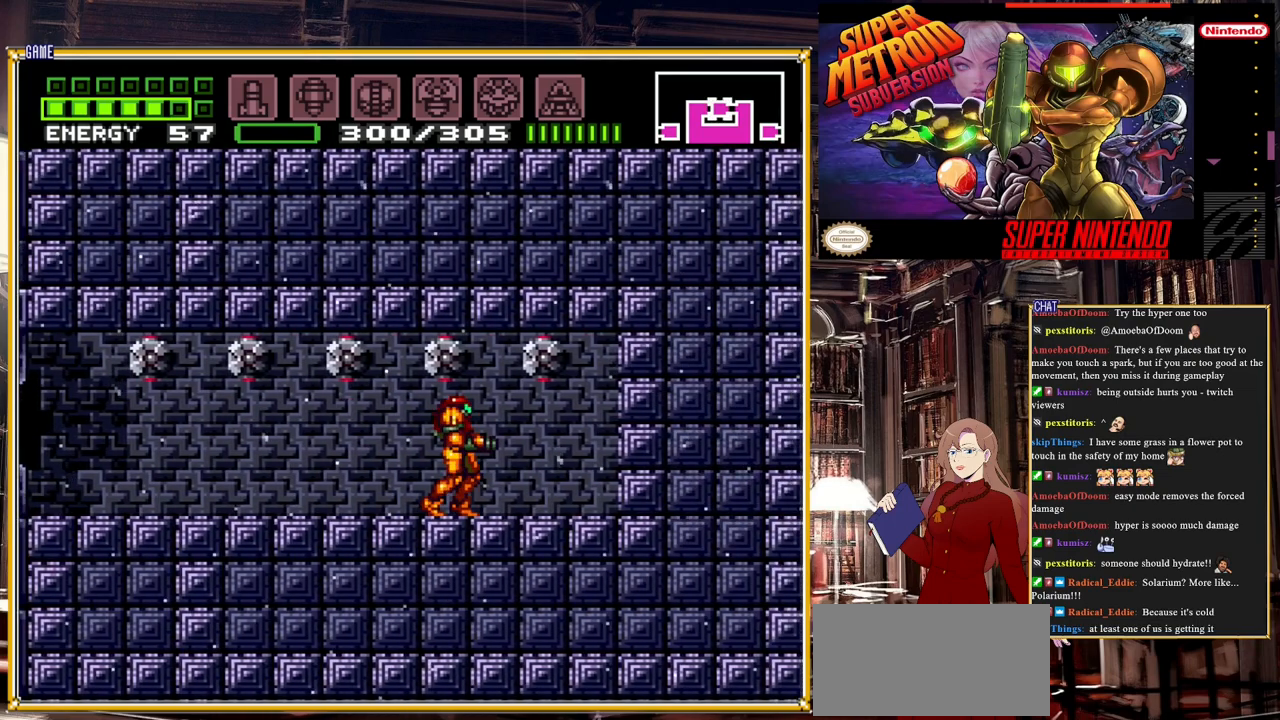
{"buttons": [], "events": [[83, "DPAD_UP", "down"], [300, "Y", "down"], [483, "DPAD_UP", "up"], [483, "Y", "up"]]}
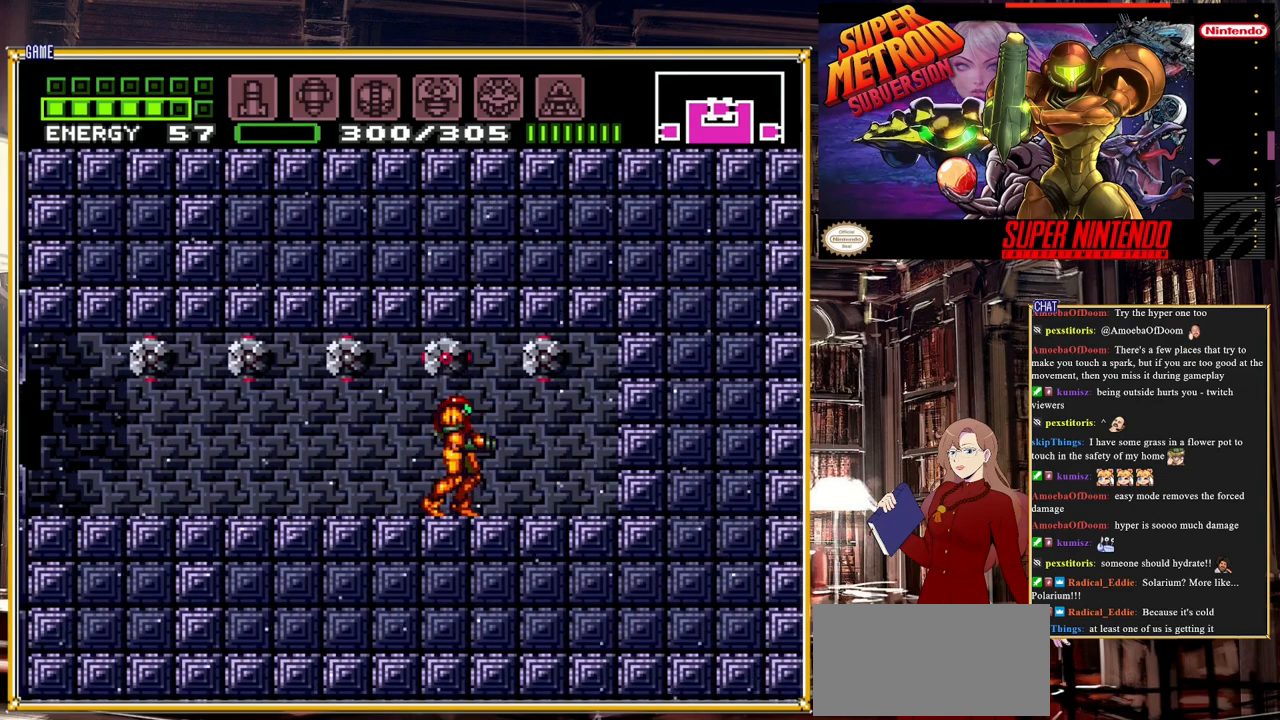
{"buttons": ["B", "DPAD_RIGHT"], "events": [[217, "DPAD_RIGHT", "down"], [483, "B", "down"]]}
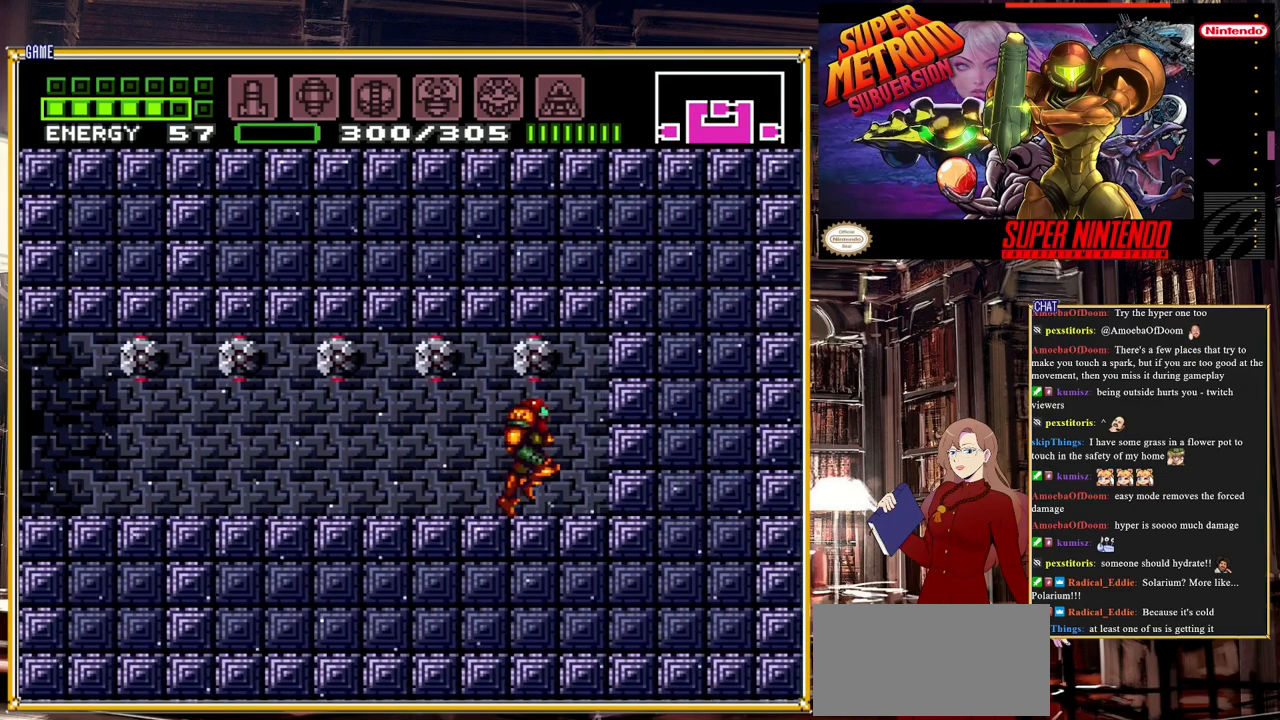
{"buttons": ["B", "DPAD_LEFT"], "events": [[117, "DPAD_RIGHT", "up"], [283, "DPAD_LEFT", "down"]]}
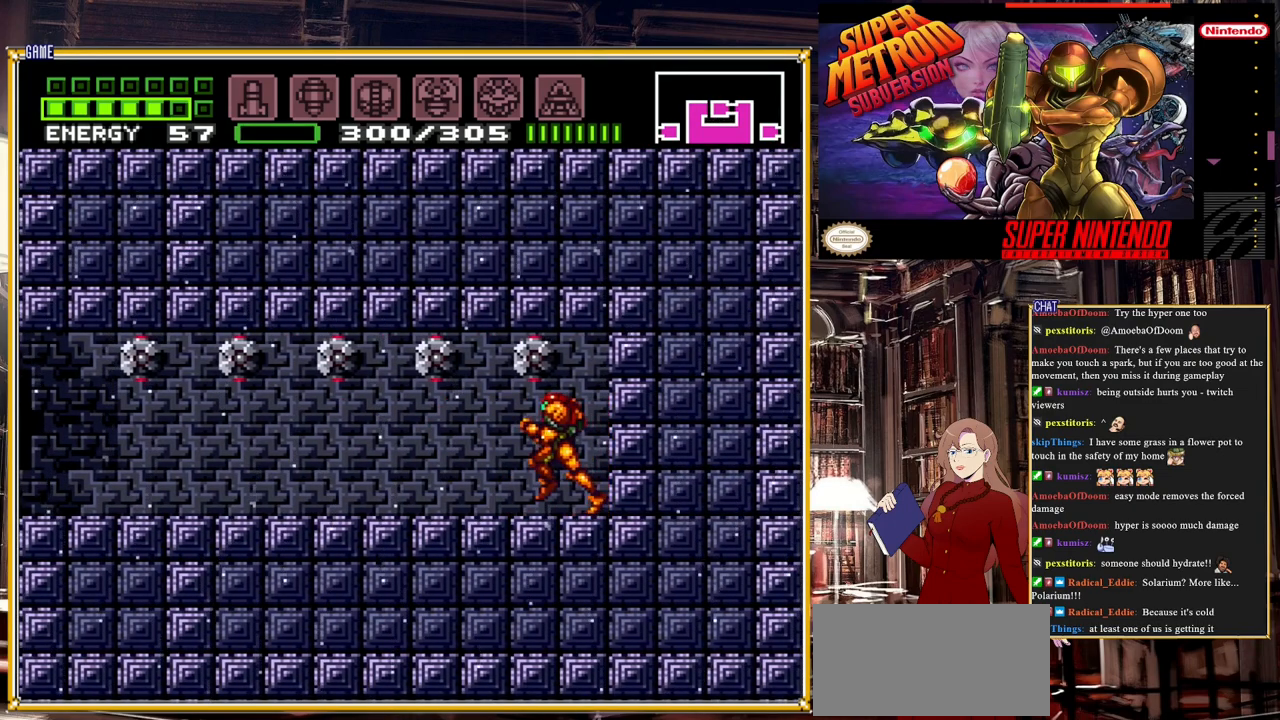
{"buttons": ["B", "DPAD_LEFT"], "events": []}
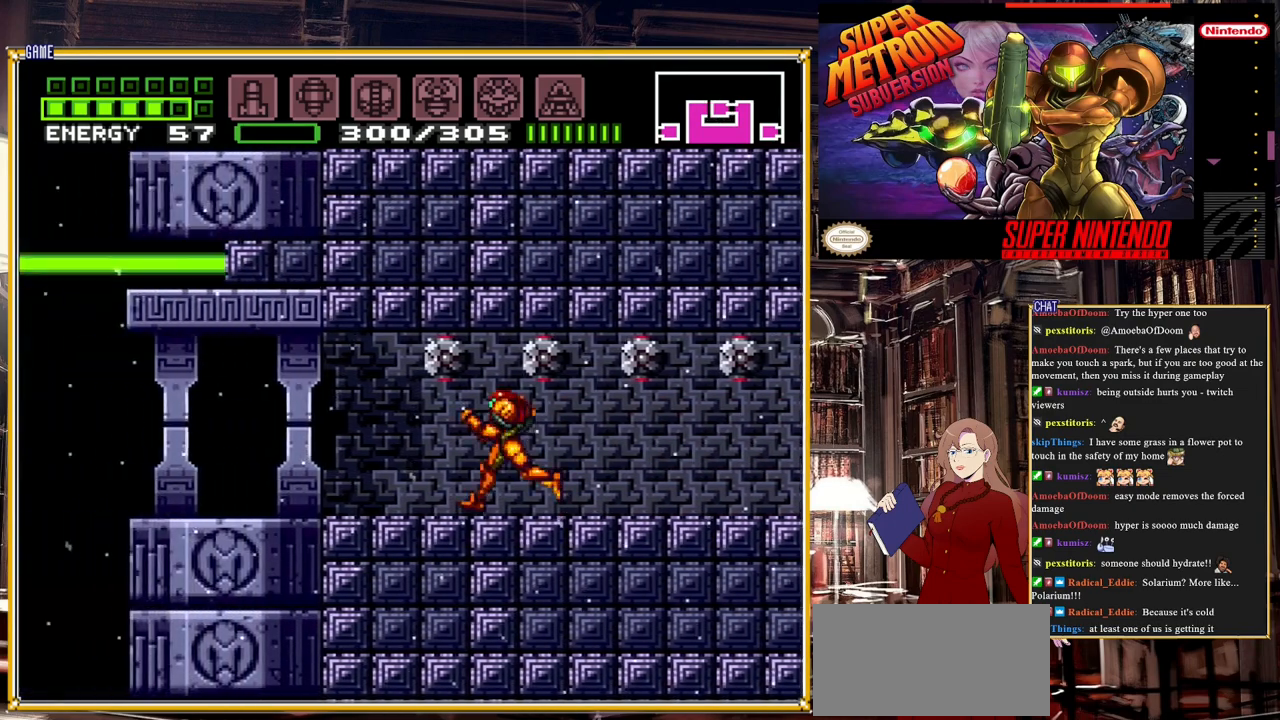
{"buttons": ["B"], "events": [[417, "DPAD_LEFT", "up"]]}
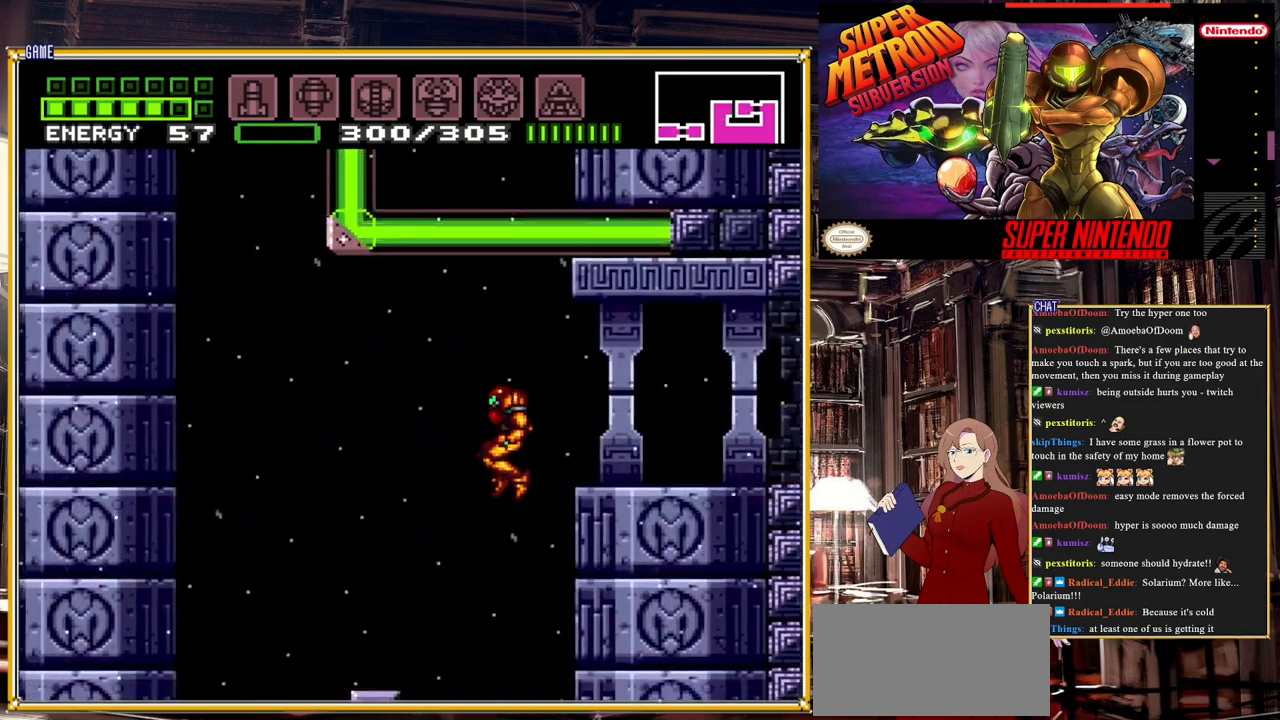
{"buttons": ["B", "DPAD_LEFT"], "events": [[150, "DPAD_RIGHT", "down"], [267, "DPAD_RIGHT", "up"], [300, "DPAD_LEFT", "down"]]}
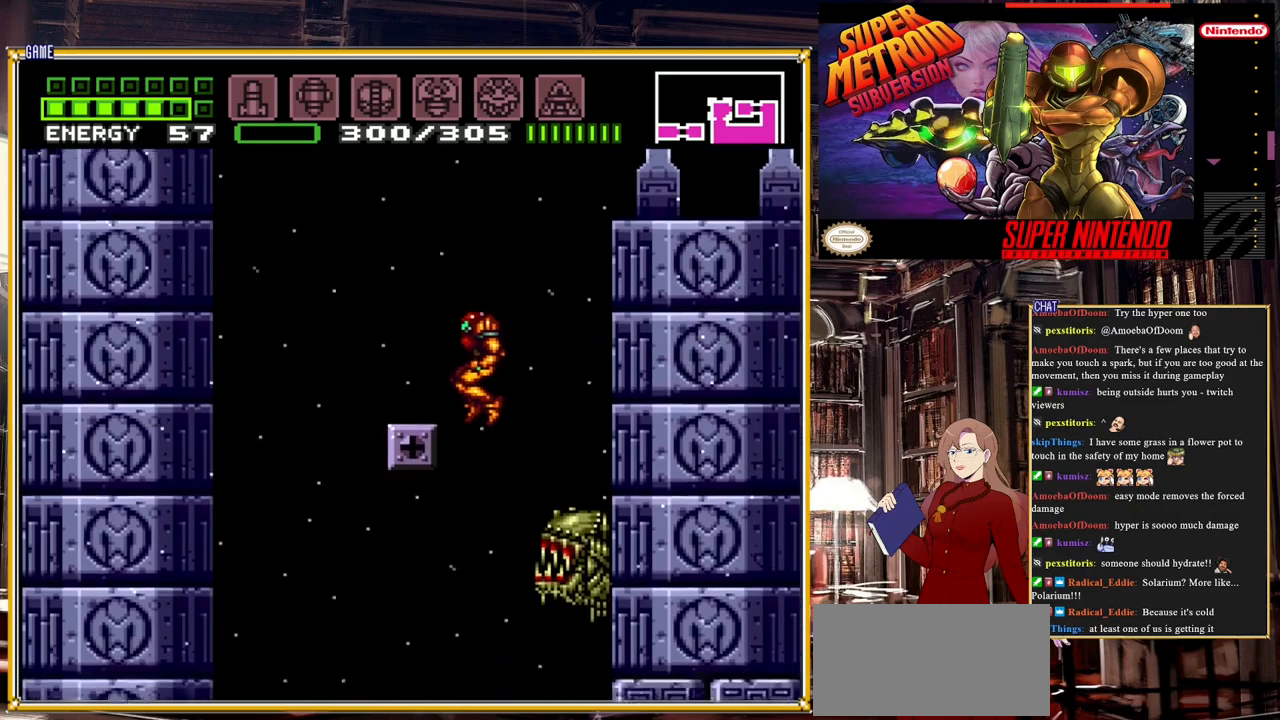
{"buttons": ["B", "DPAD_RIGHT"], "events": [[350, "DPAD_LEFT", "up"], [483, "DPAD_RIGHT", "down"]]}
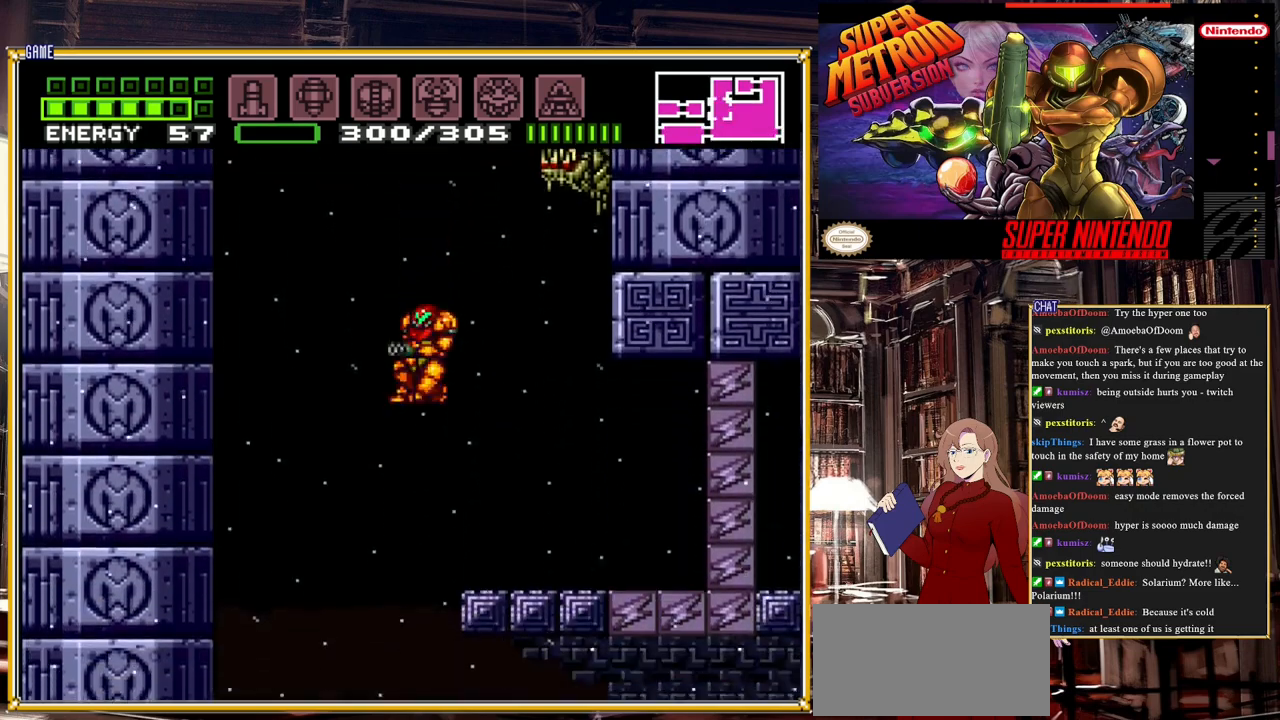
{"buttons": ["B", "DPAD_LEFT"], "events": [[217, "DPAD_RIGHT", "up"], [300, "DPAD_LEFT", "down"]]}
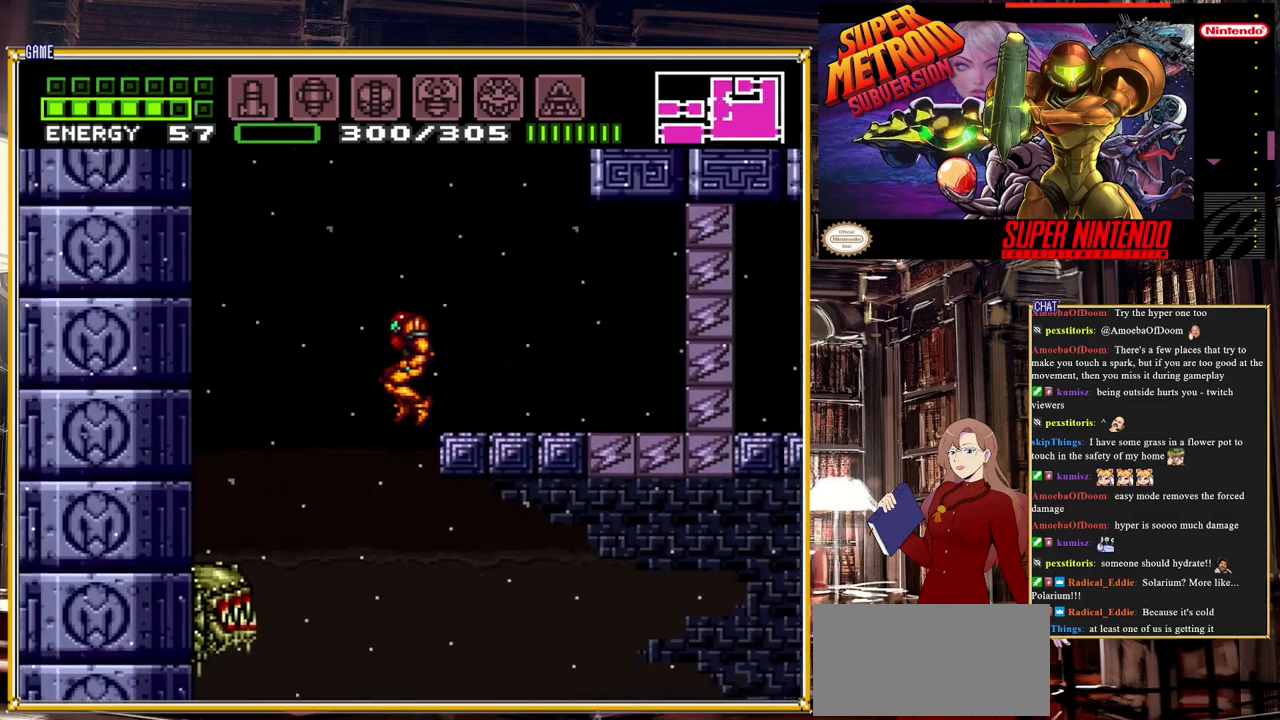
{"buttons": ["B", "DPAD_RIGHT"], "events": [[83, "DPAD_LEFT", "up"], [267, "DPAD_RIGHT", "down"]]}
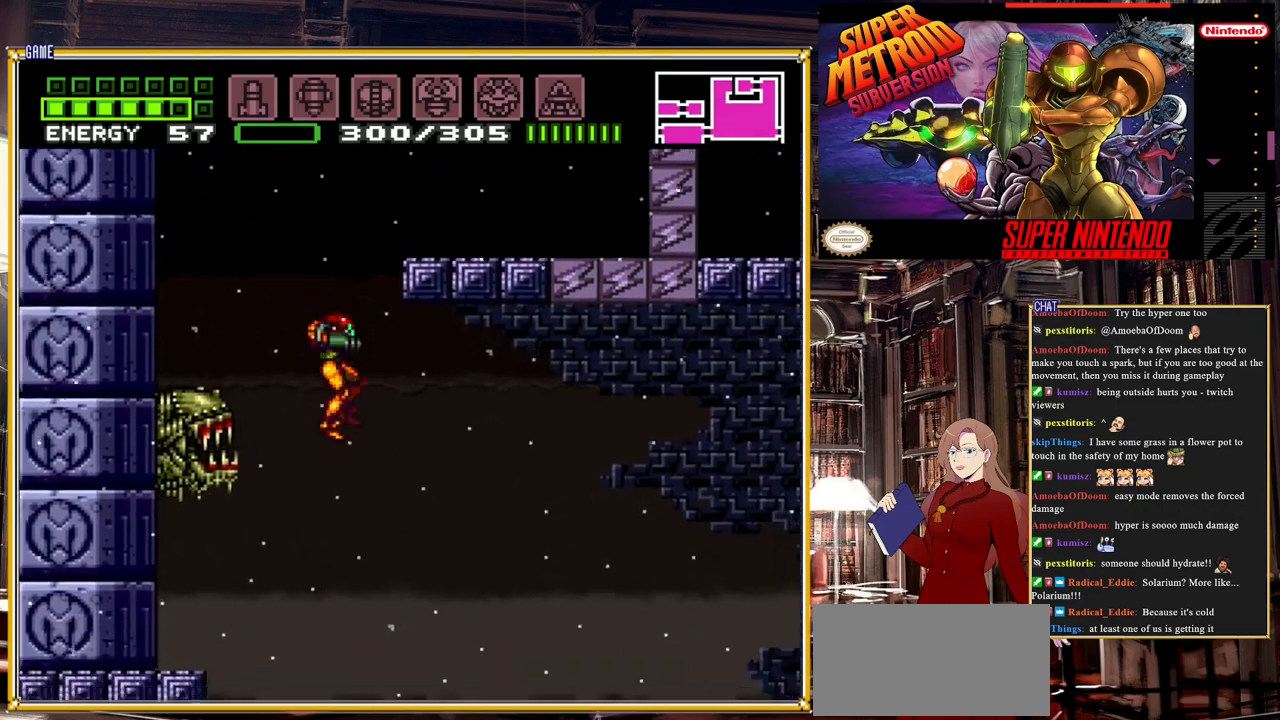
{"buttons": ["B", "DPAD_RIGHT"], "events": []}
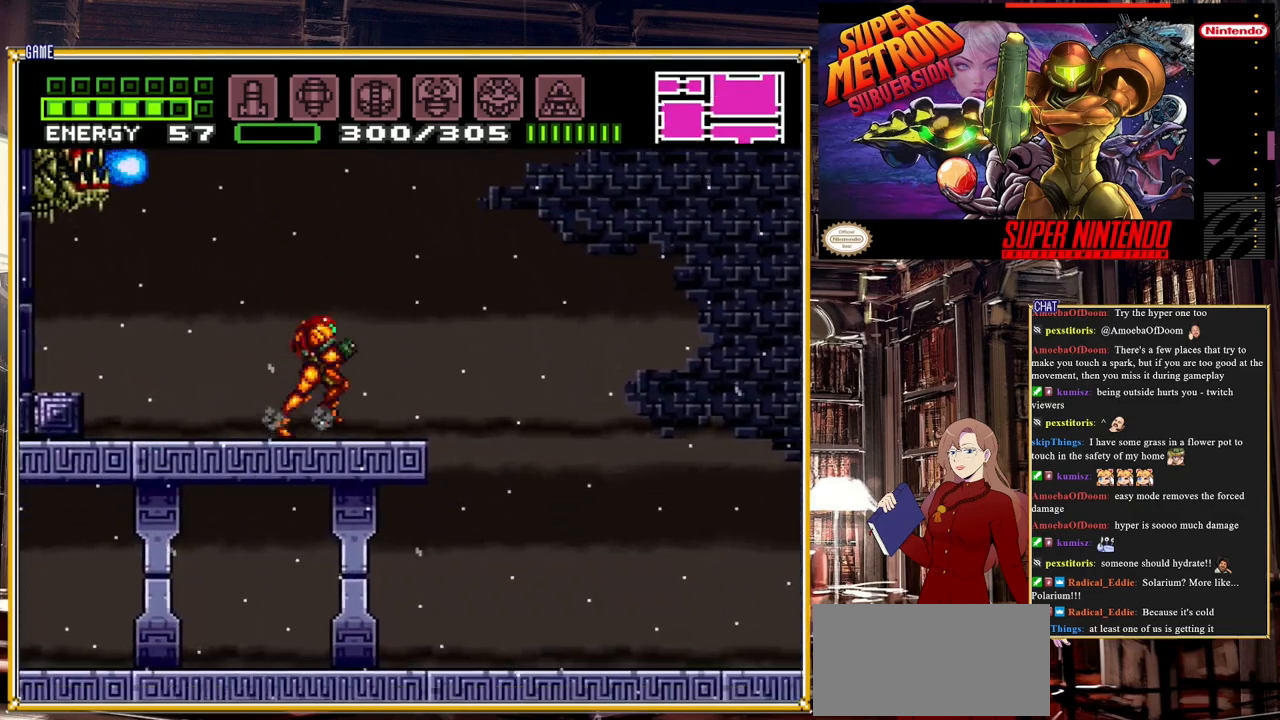
{"buttons": ["B", "DPAD_RIGHT"], "events": [[250, "A", "down"], [400, "A", "up"]]}
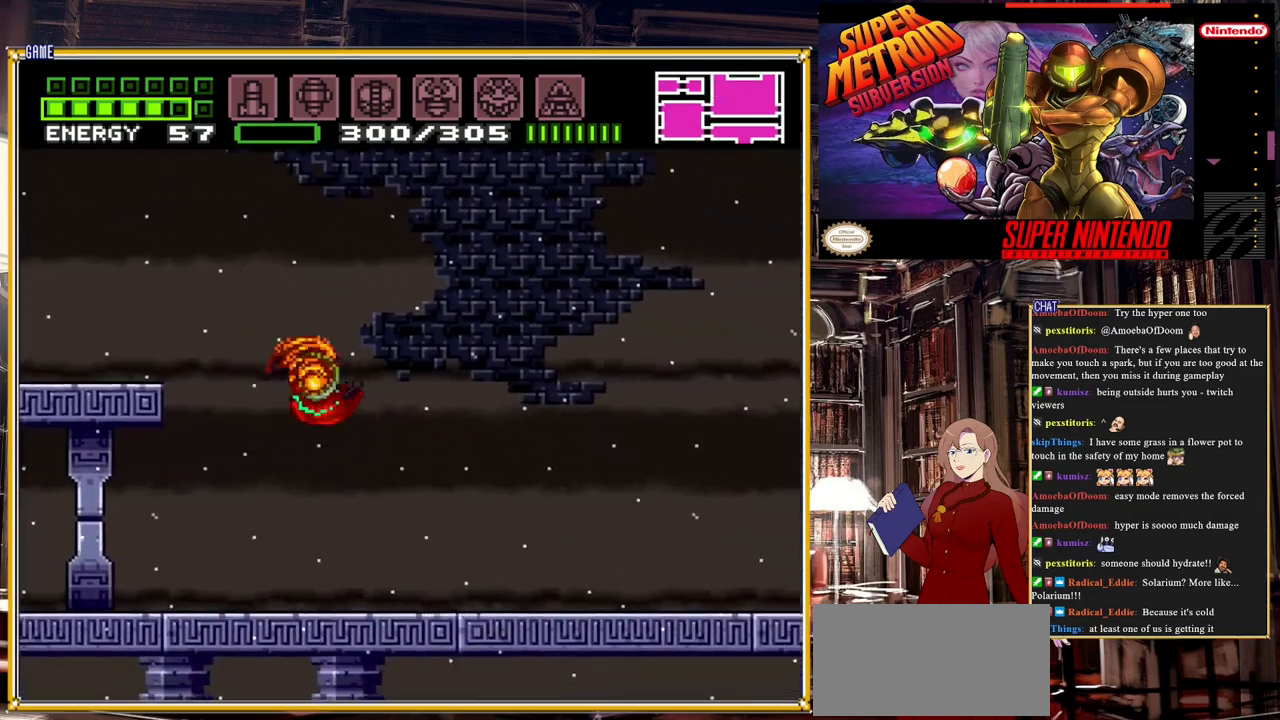
{"buttons": ["B", "DPAD_RIGHT"], "events": []}
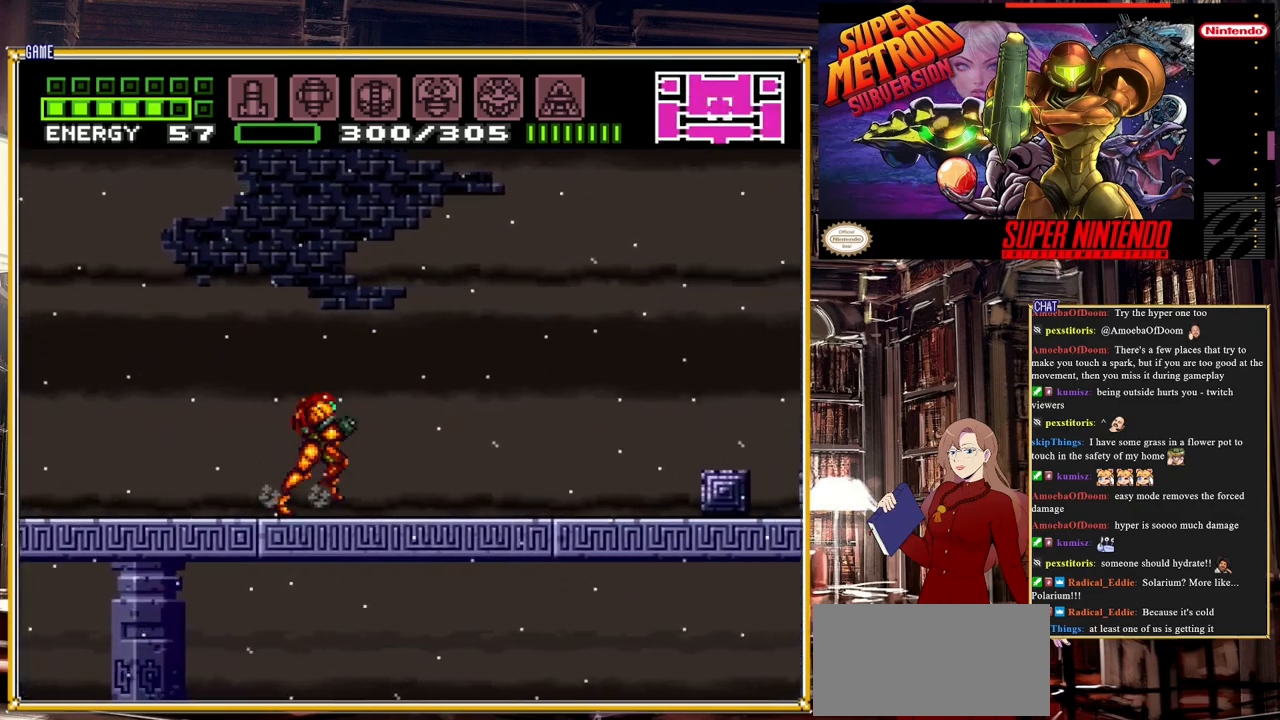
{"buttons": ["A", "B", "DPAD_RIGHT"], "events": [[433, "A", "down"]]}
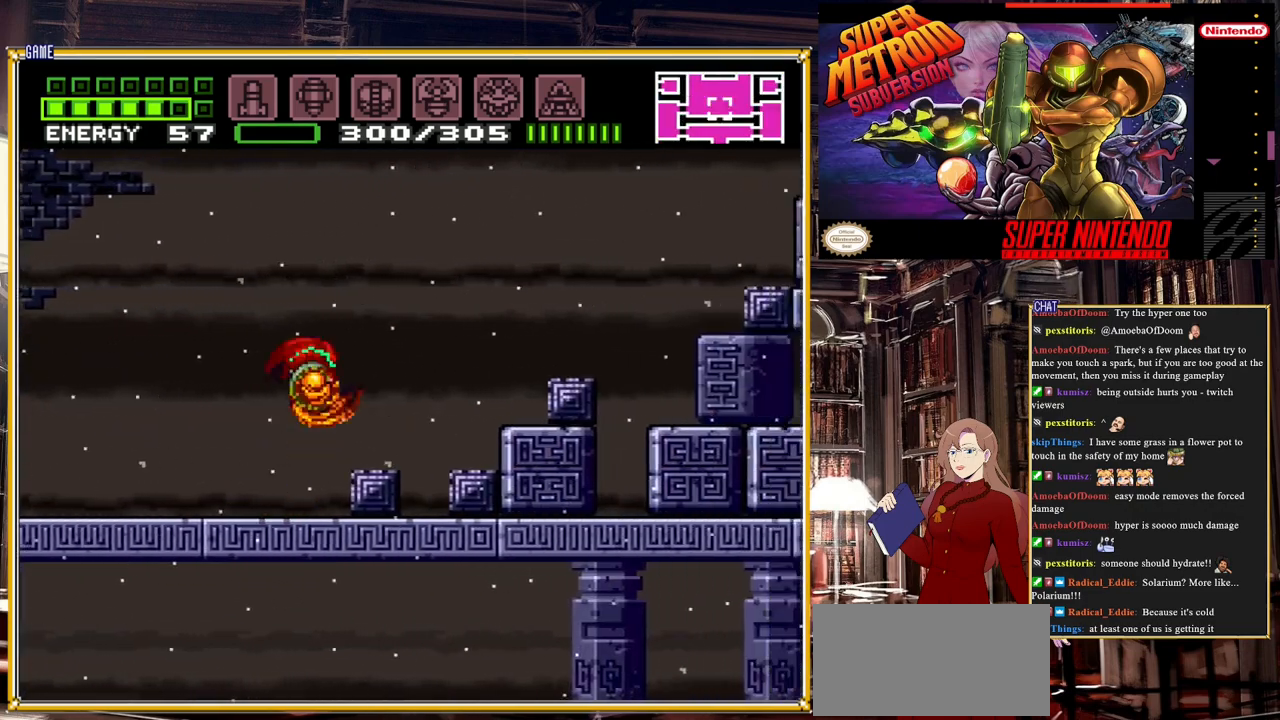
{"buttons": ["A", "B", "DPAD_RIGHT"], "events": []}
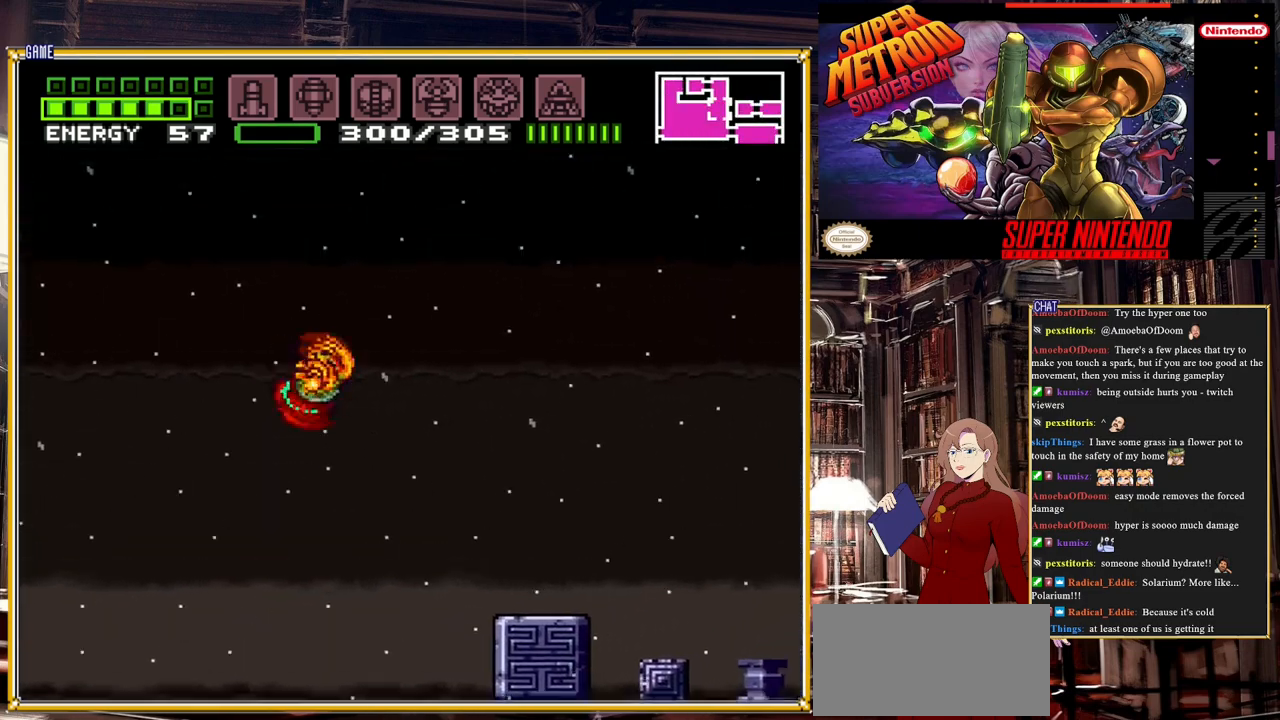
{"buttons": ["B", "DPAD_RIGHT"], "events": [[467, "A", "up"]]}
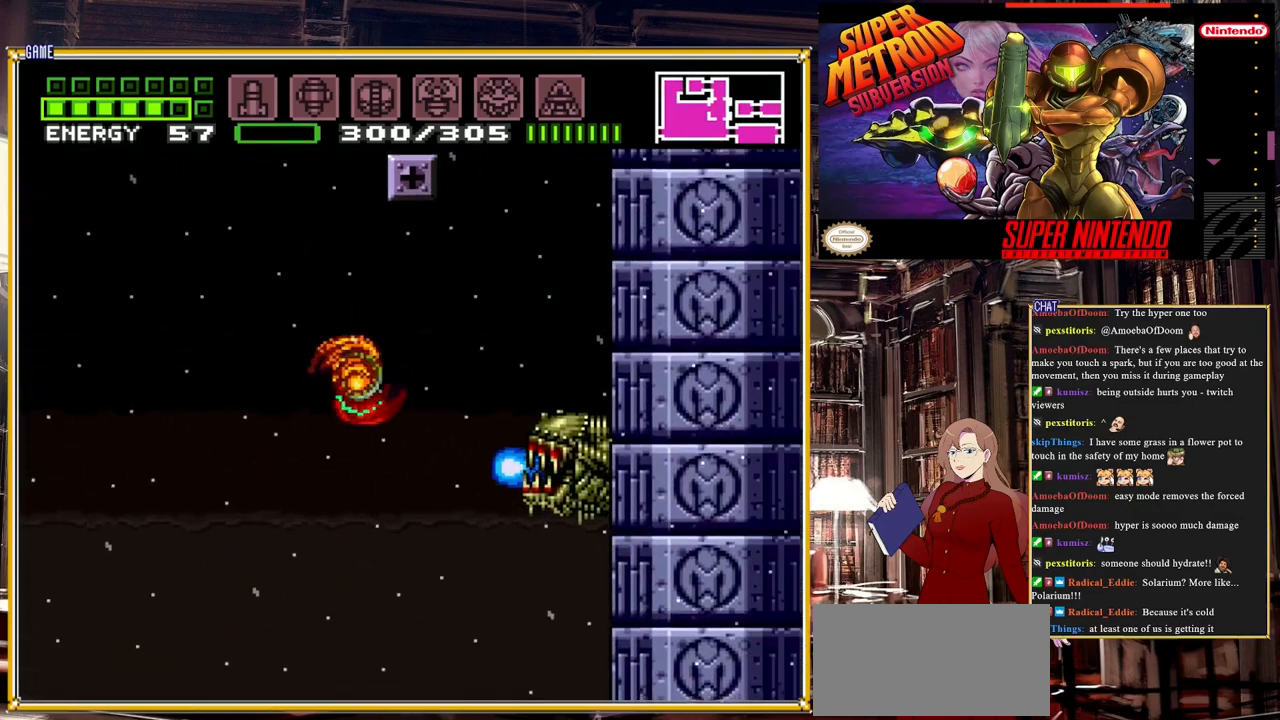
{"buttons": ["A", "B", "DPAD_LEFT"], "events": [[33, "A", "down"], [183, "DPAD_RIGHT", "up"], [317, "A", "up"], [367, "DPAD_LEFT", "down"], [450, "A", "down"]]}
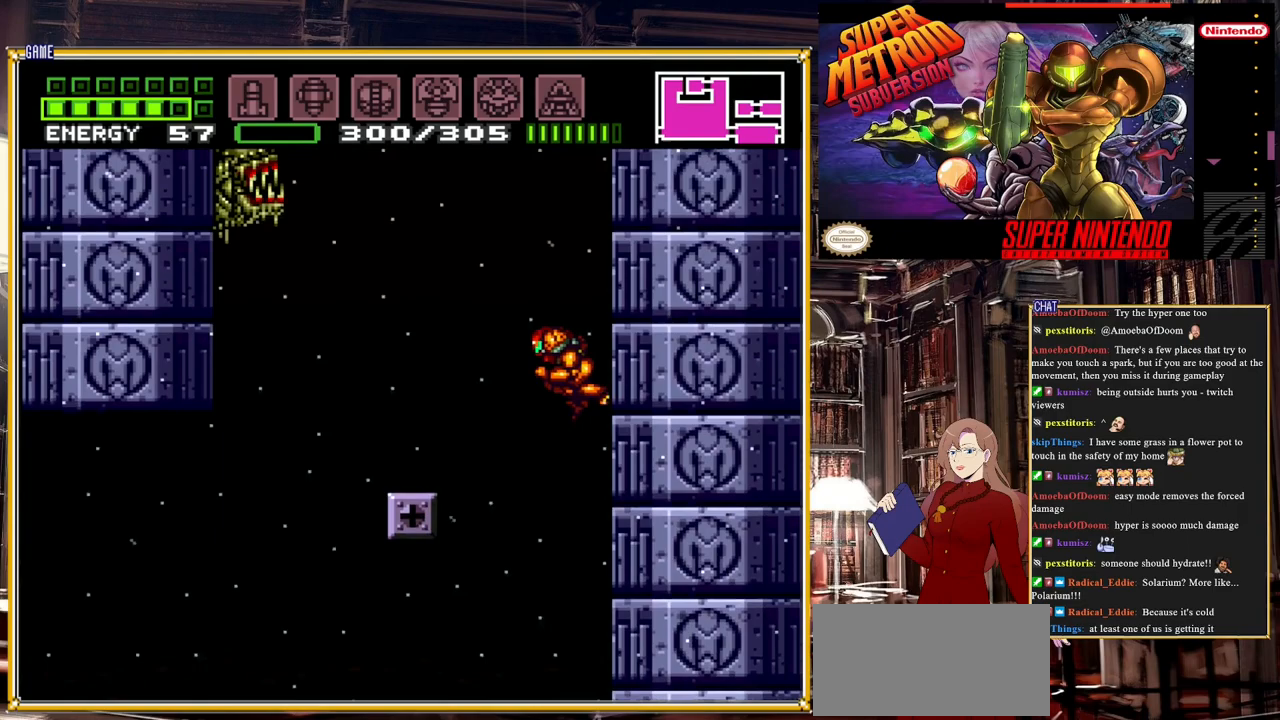
{"buttons": ["A", "B"], "events": [[167, "DPAD_LEFT", "up"]]}
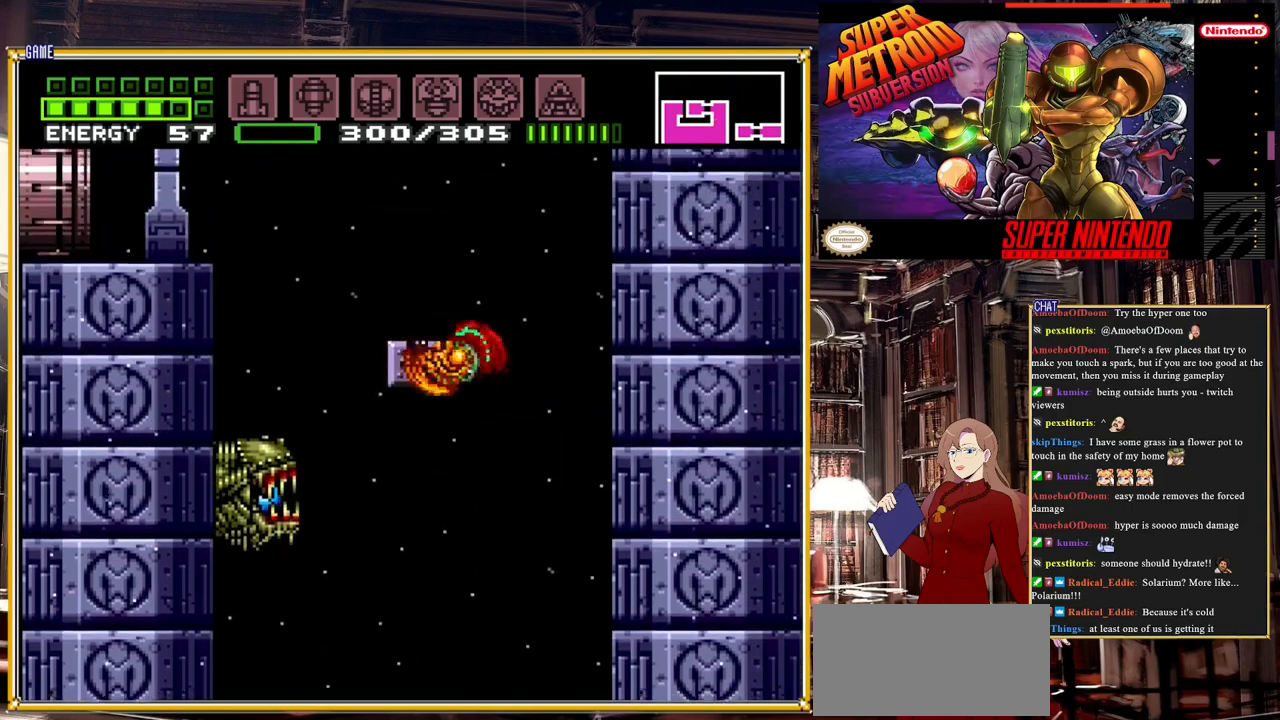
{"buttons": ["A", "B"], "events": [[217, "A", "up"], [350, "A", "down"]]}
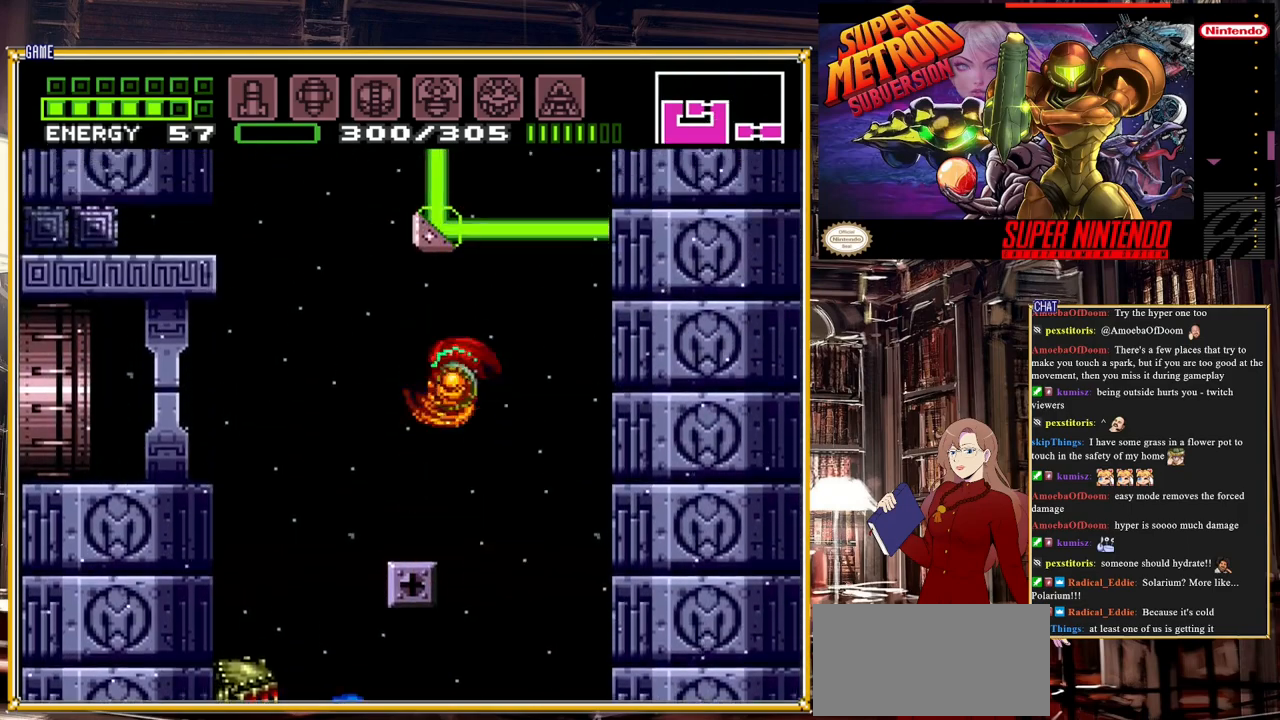
{"buttons": ["B"], "events": [[33, "A", "up"], [133, "DPAD_LEFT", "down"], [283, "DPAD_LEFT", "up"]]}
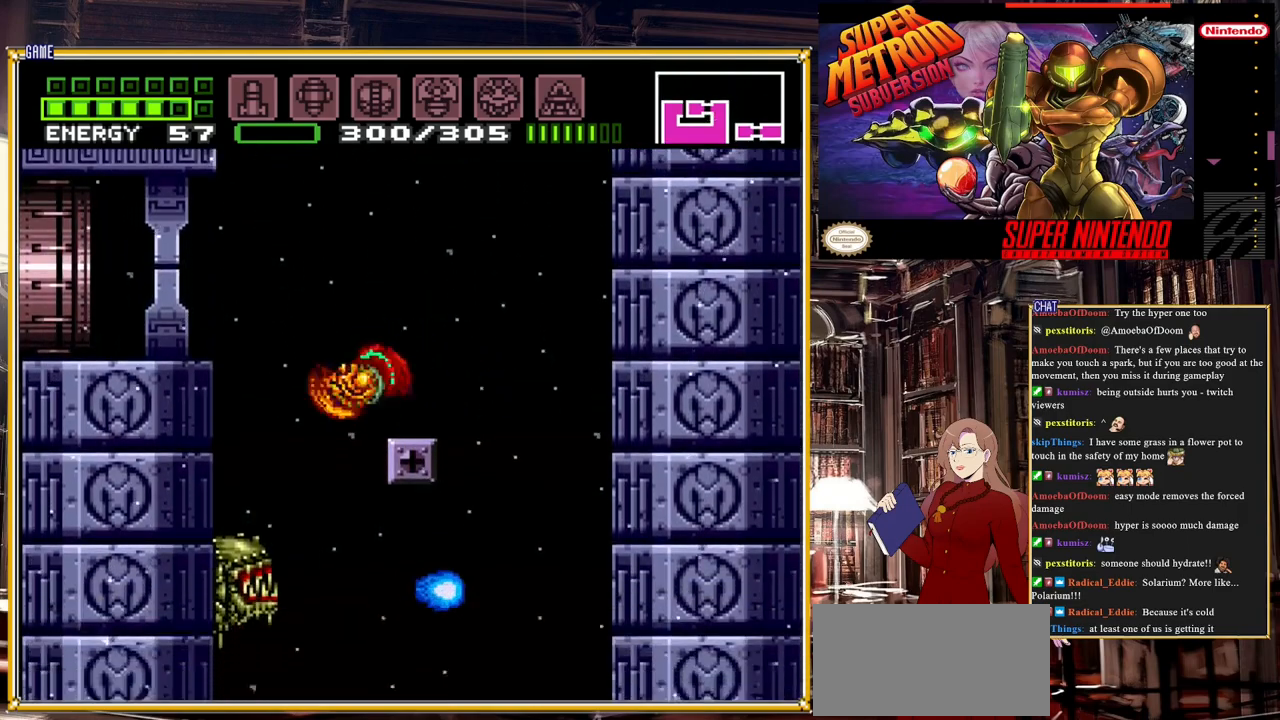
{"buttons": ["A"], "events": [[200, "B", "up"], [300, "A", "down"]]}